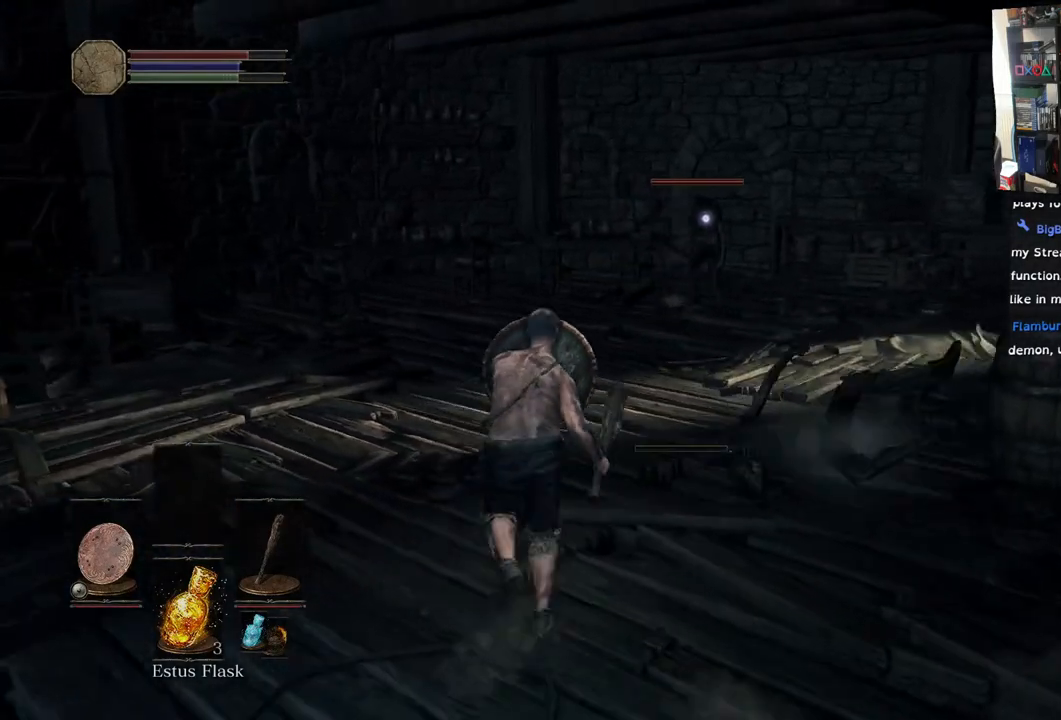
Gameplay with a controller (PlayStation layout); each line is a JSON object with the inputs held at the frame after it. "events" lists button and stick changes between this image and that frame as [ms after this image, input, new state], when the widget could be followed in between.
{"buttons": ["L1"], "left_stick": "up", "right_stick": "center", "events": []}
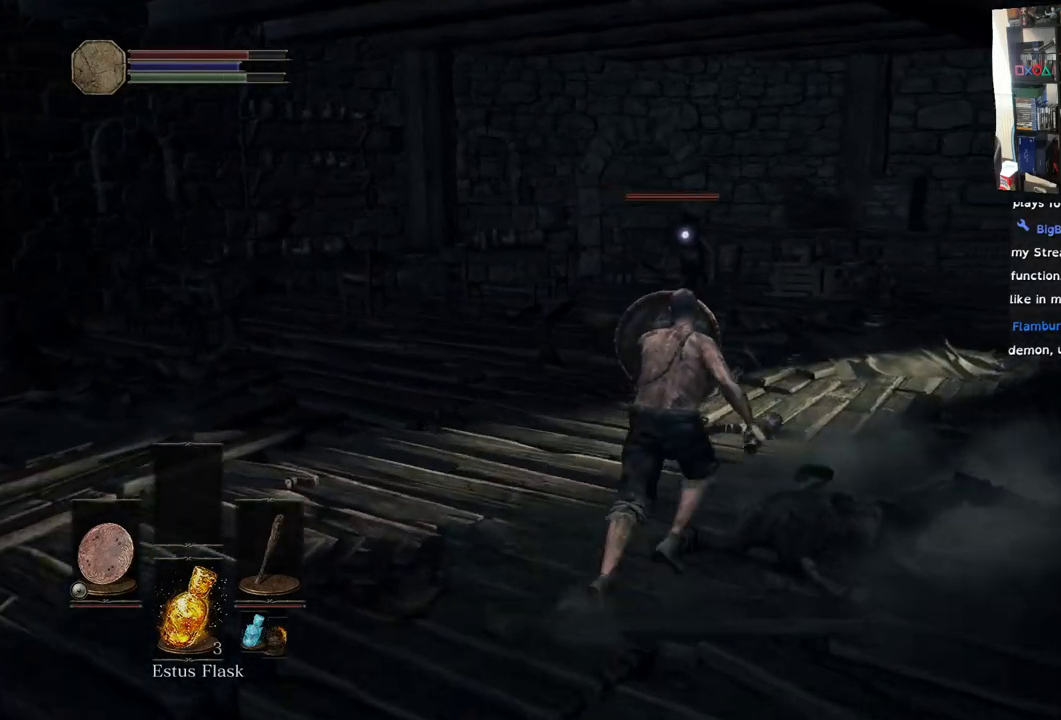
{"buttons": ["L1"], "left_stick": "up", "right_stick": "center", "events": []}
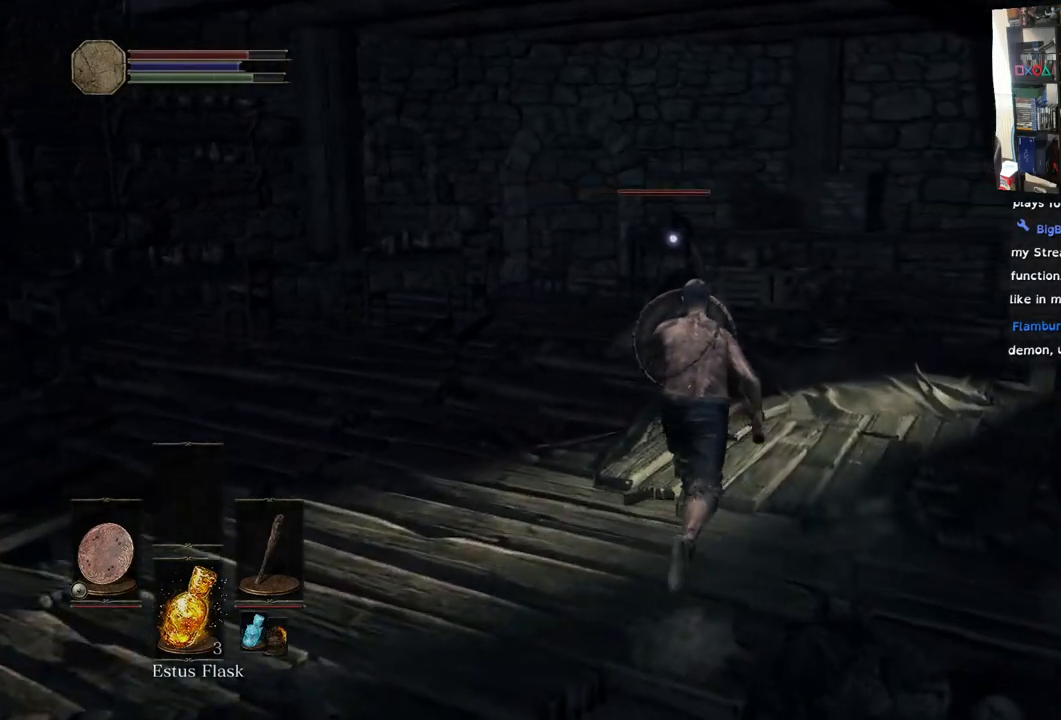
{"buttons": ["L1"], "left_stick": "up", "right_stick": "center", "events": []}
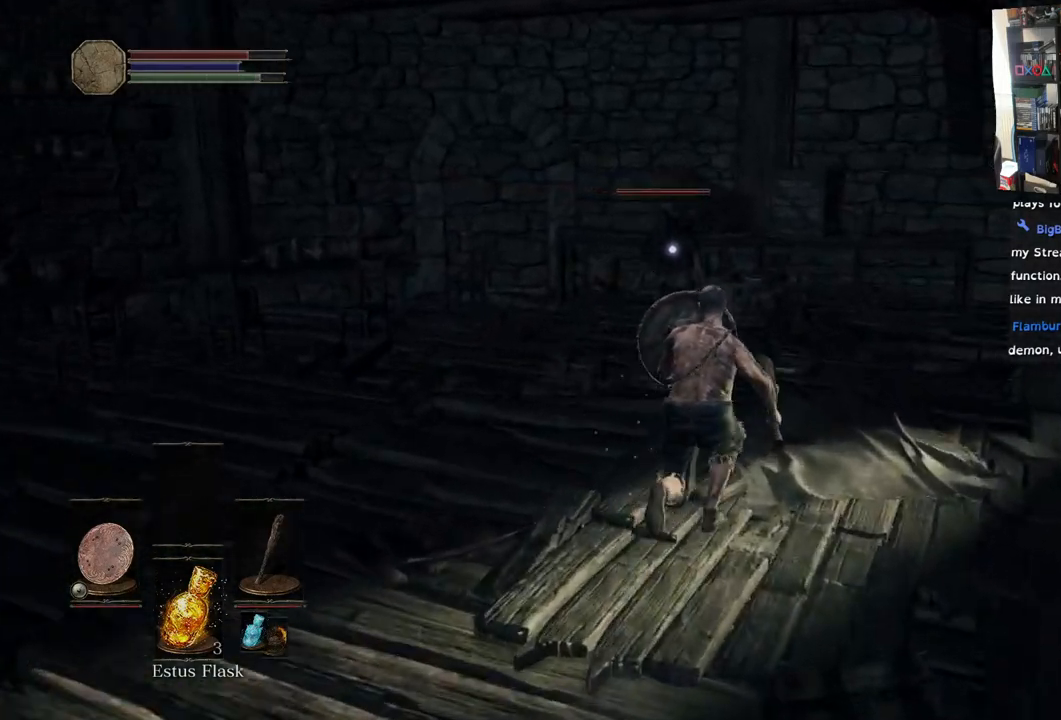
{"buttons": ["L1"], "left_stick": "up", "right_stick": "center", "events": [[67, "right_stick", "right"], [200, "right_stick", "center"]]}
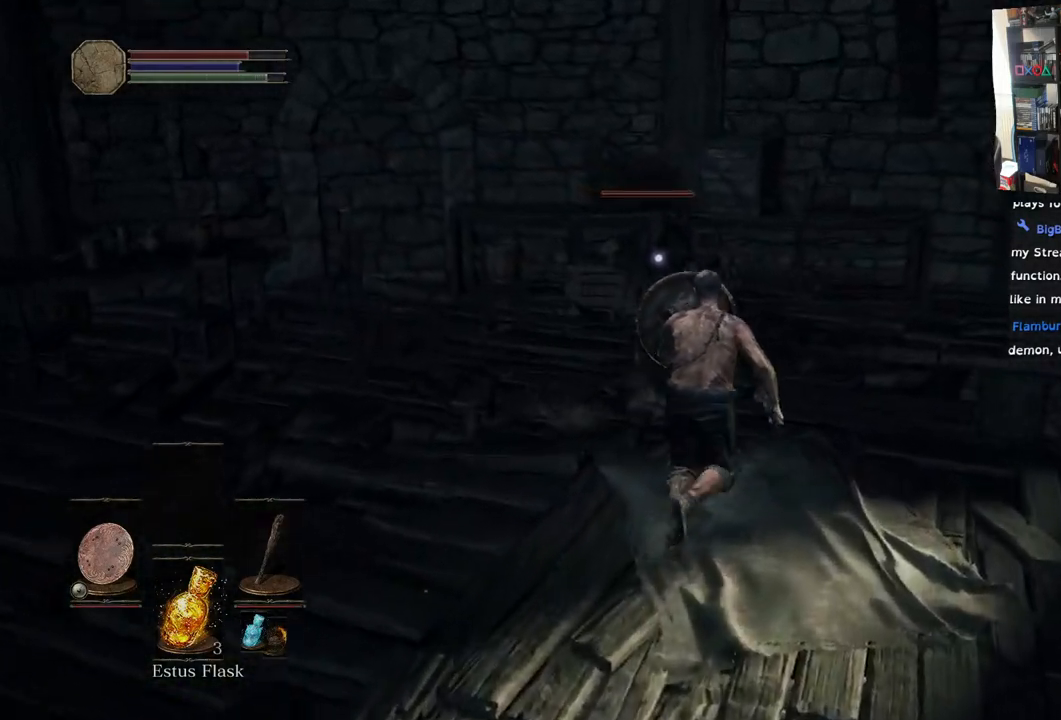
{"buttons": ["L1"], "left_stick": "up", "right_stick": "center", "events": []}
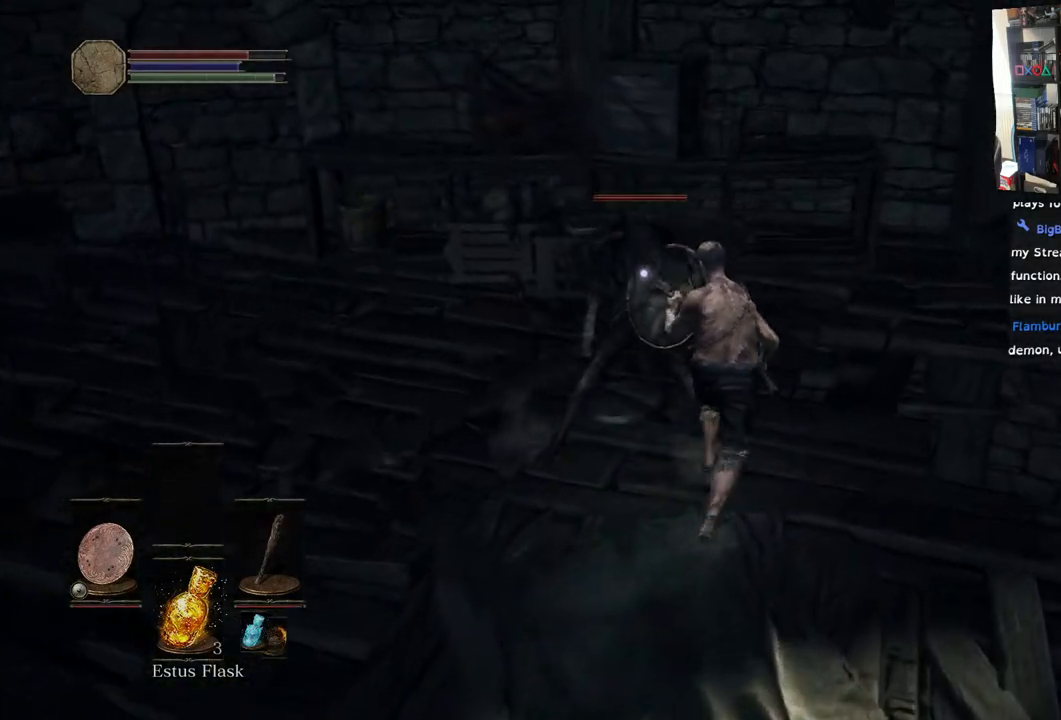
{"buttons": ["L1", "R1"], "left_stick": "up-left", "right_stick": "center", "events": [[417, "left_stick", "up-left"], [483, "R1", "down"]]}
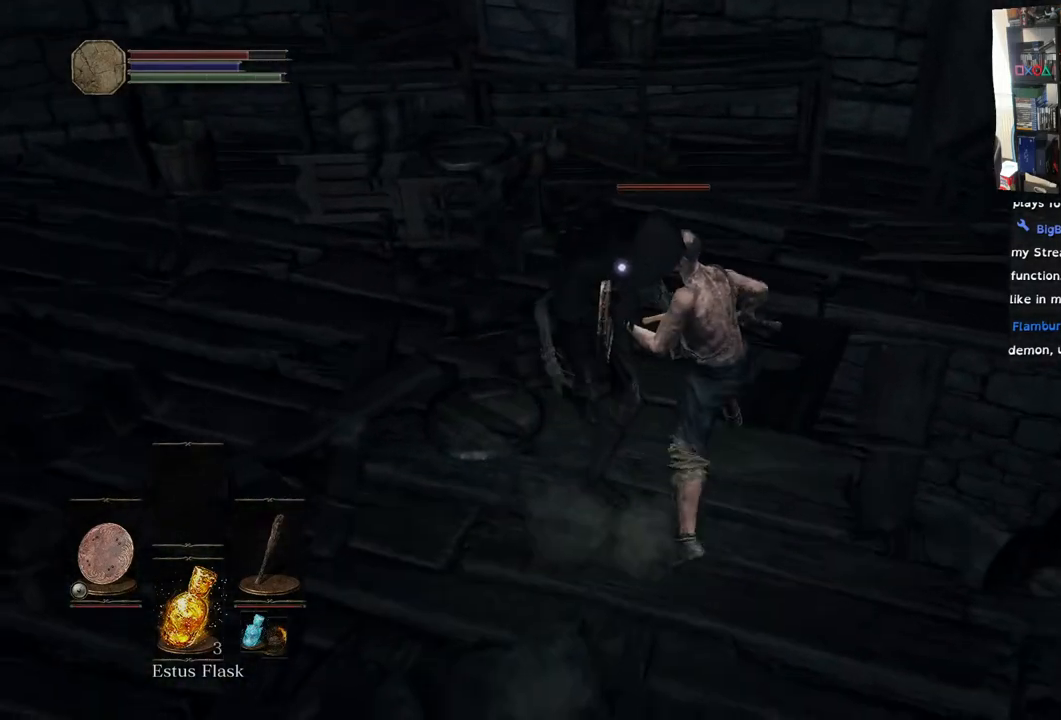
{"buttons": ["R1"], "left_stick": "left", "right_stick": "center", "events": [[67, "left_stick", "left"], [117, "R1", "up"], [217, "L1", "up"], [217, "R1", "down"], [333, "R1", "up"], [417, "R1", "down"]]}
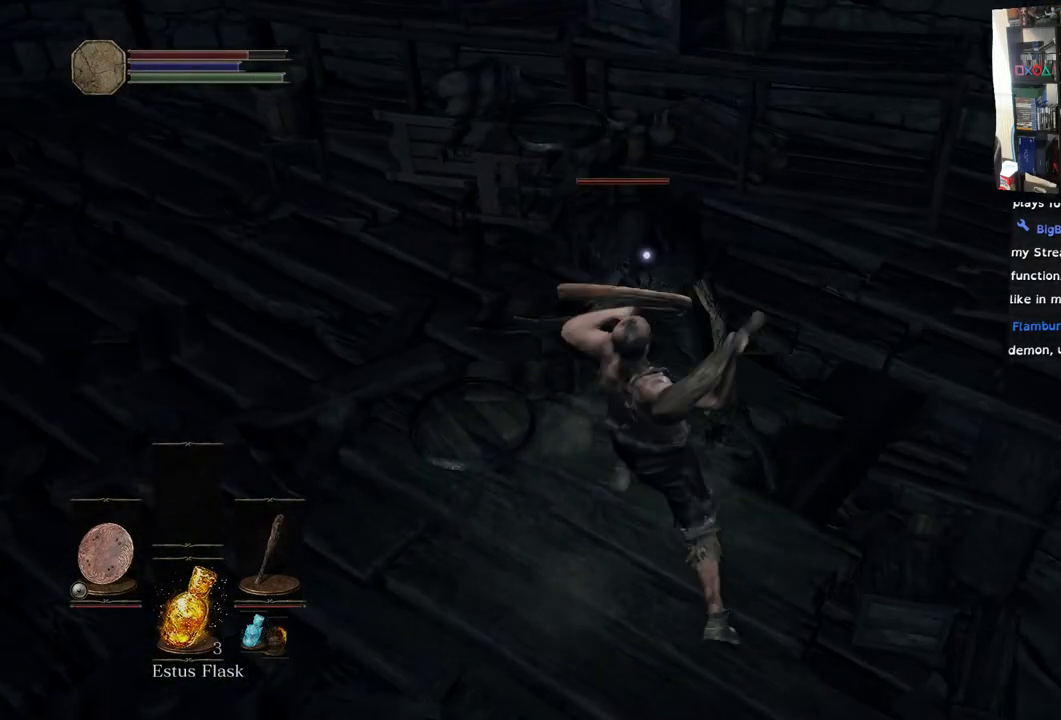
{"buttons": ["R1"], "left_stick": "center", "right_stick": "center", "events": [[50, "R1", "up"], [67, "left_stick", "center"], [150, "R1", "down"], [283, "R1", "up"], [383, "R1", "down"]]}
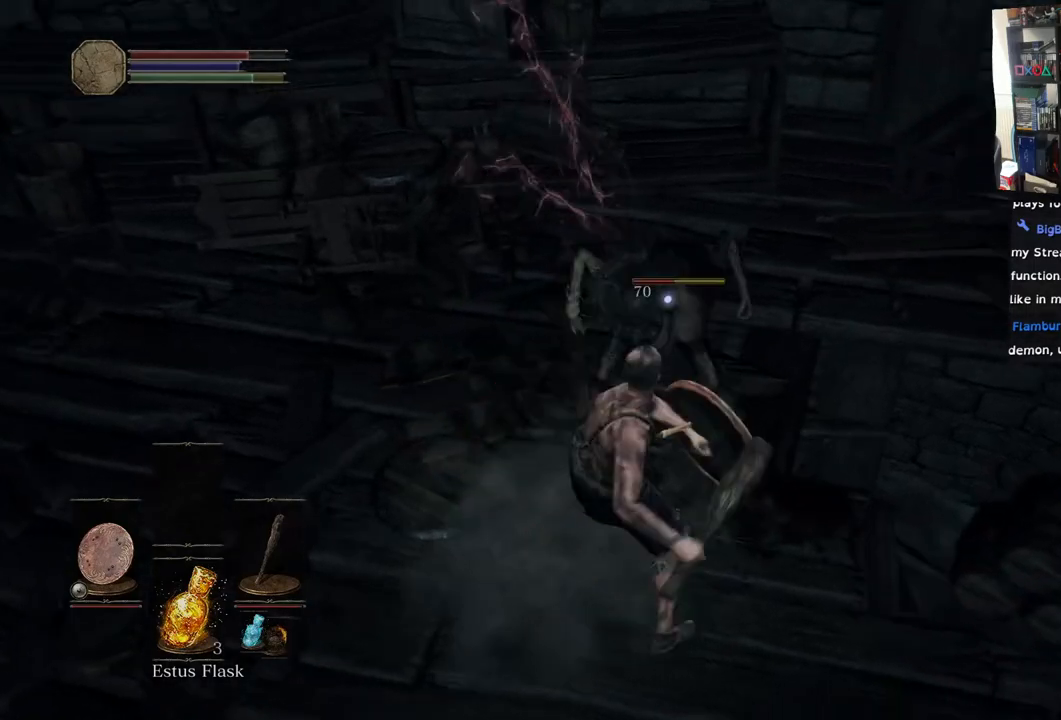
{"buttons": ["R1"], "left_stick": "center", "right_stick": "center", "events": [[33, "R1", "up"], [150, "R1", "down"], [283, "R1", "up"], [367, "R1", "down"]]}
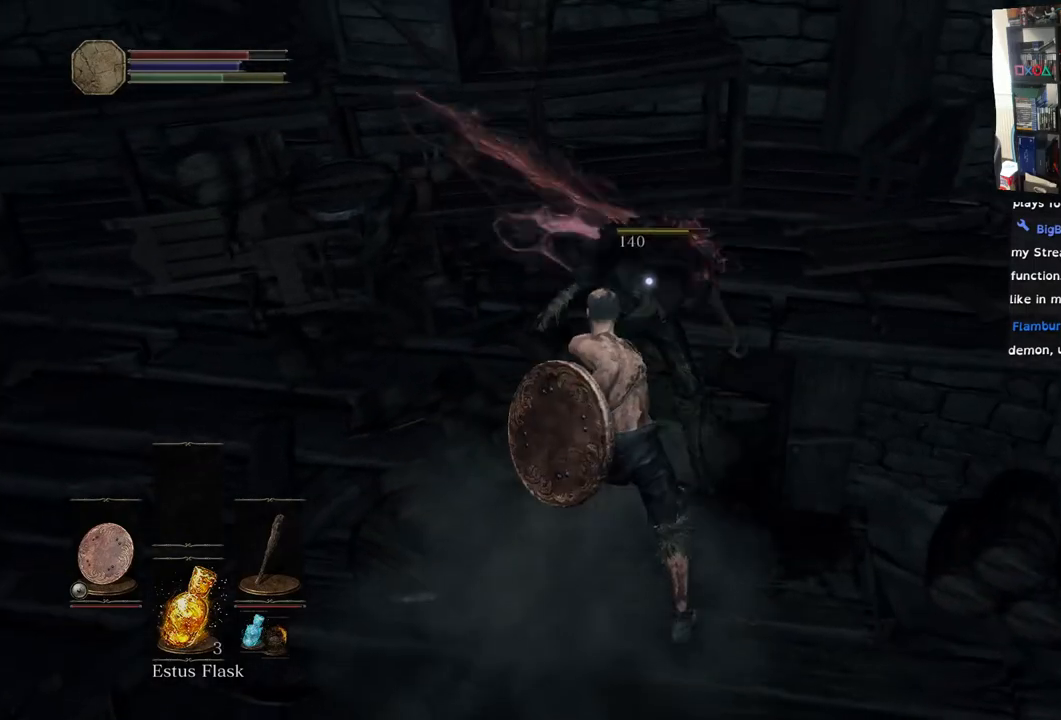
{"buttons": [], "left_stick": "center", "right_stick": "center", "events": [[17, "R1", "up"], [100, "R1", "down"], [250, "R1", "up"]]}
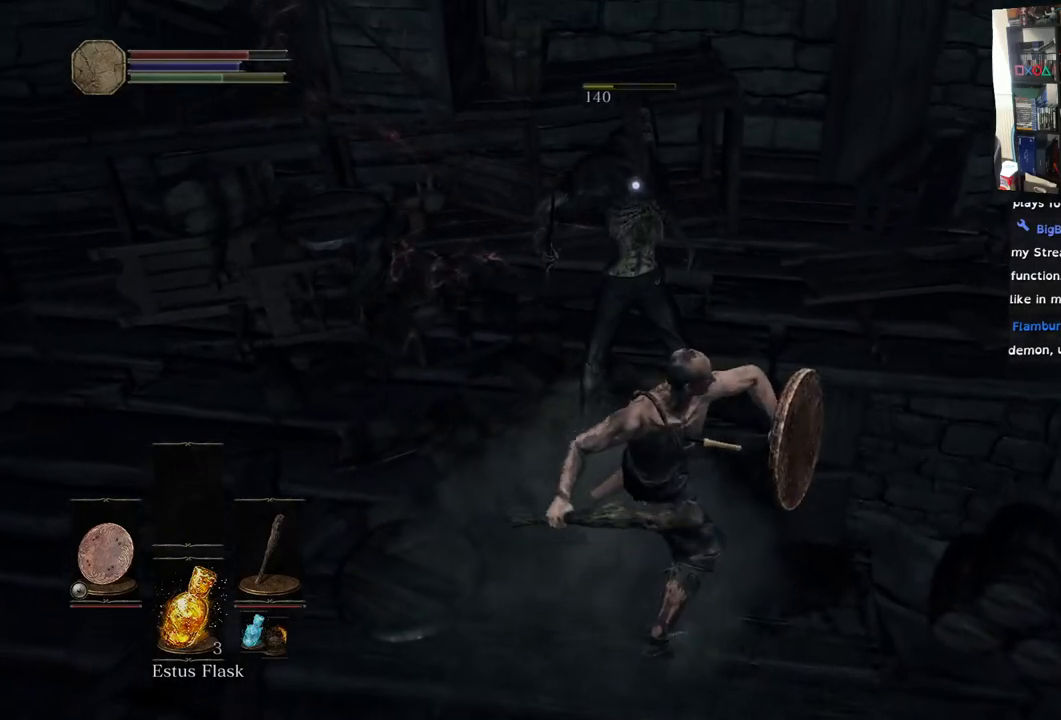
{"buttons": [], "left_stick": "left", "right_stick": "right", "events": [[50, "right_stick", "left"], [250, "right_stick", "center"], [400, "right_stick", "right"], [433, "left_stick", "left"]]}
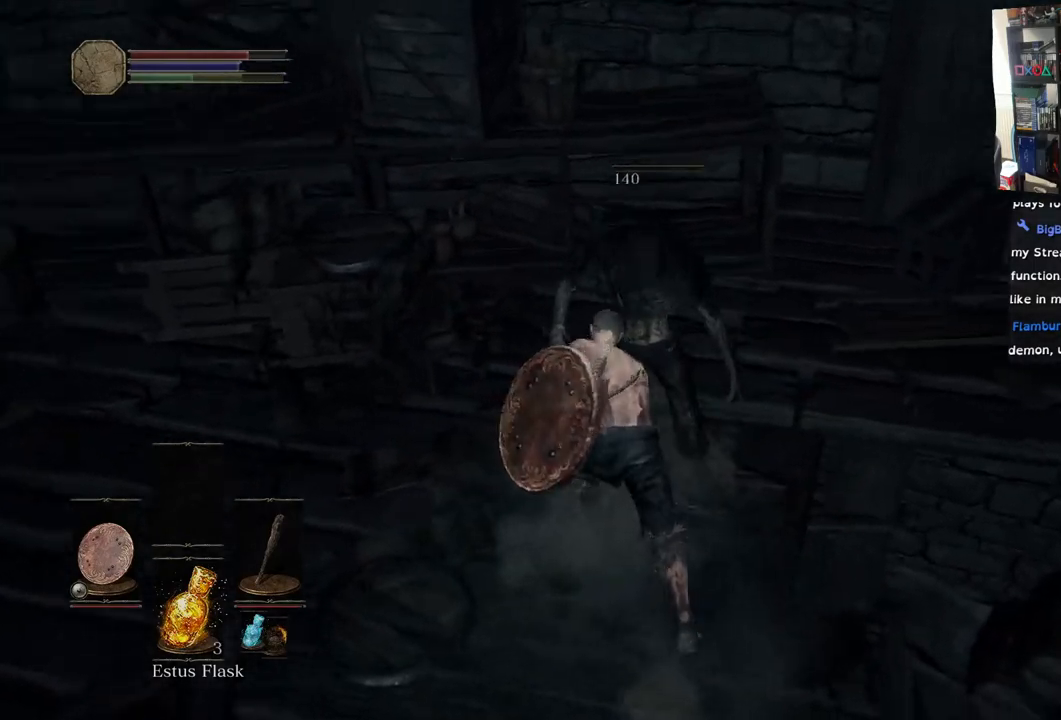
{"buttons": [], "left_stick": "down-right", "right_stick": "right", "events": [[167, "left_stick", "down-left"], [333, "left_stick", "down"], [450, "left_stick", "down-right"]]}
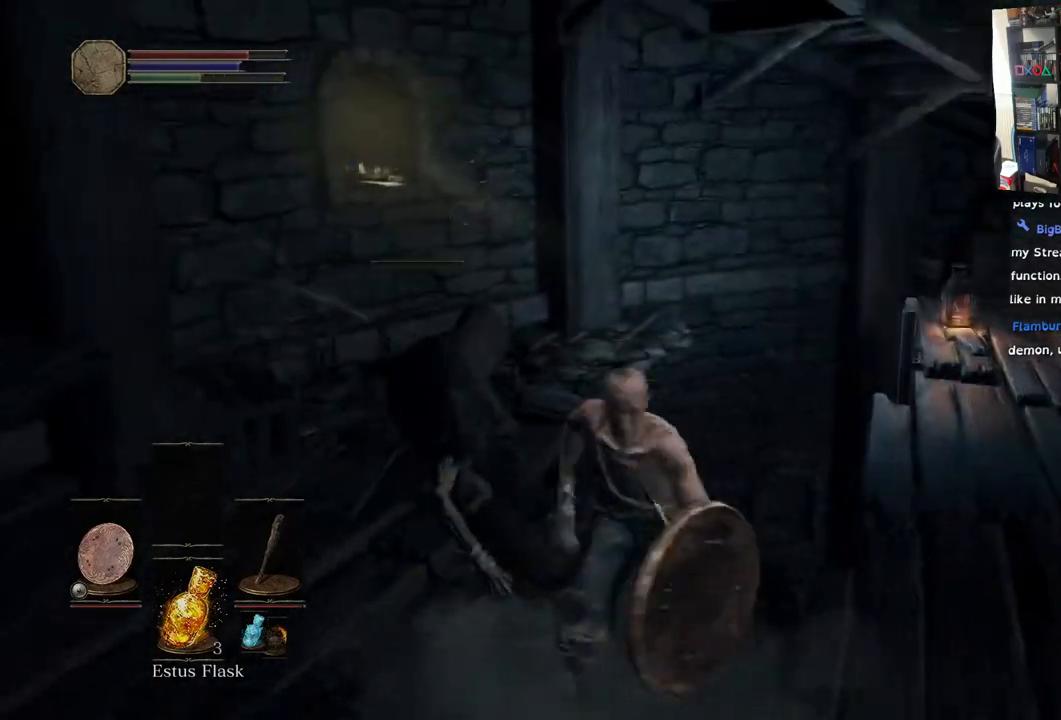
{"buttons": [], "left_stick": "up-right", "right_stick": "right", "events": [[250, "left_stick", "right"], [467, "left_stick", "up-right"]]}
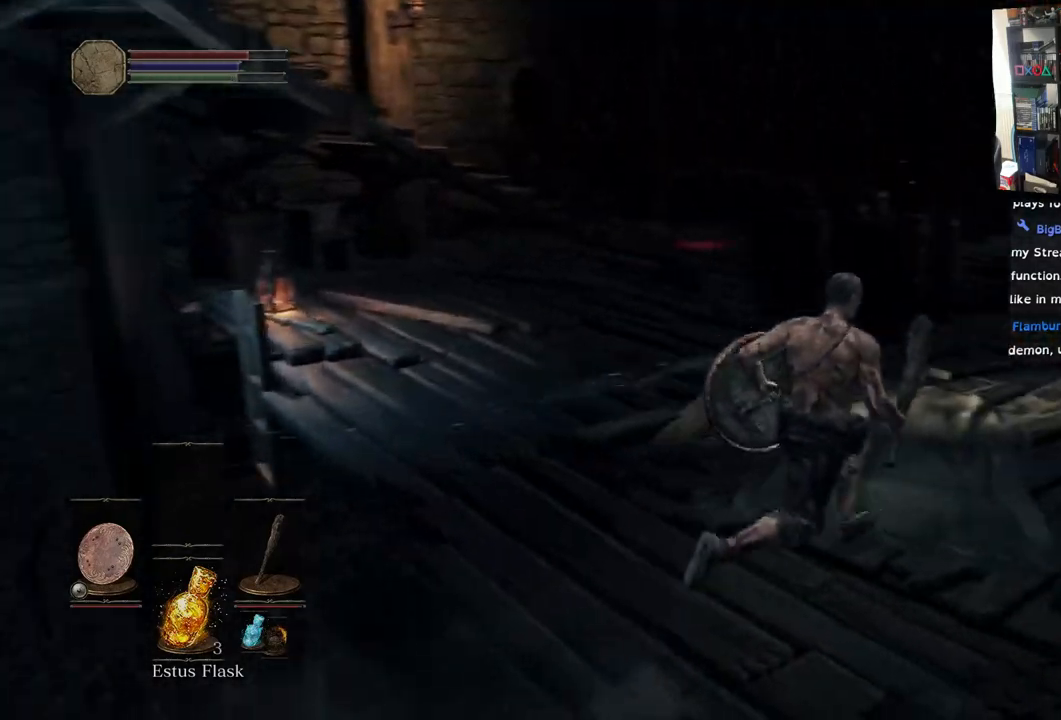
{"buttons": [], "left_stick": "up-right", "right_stick": "right", "events": []}
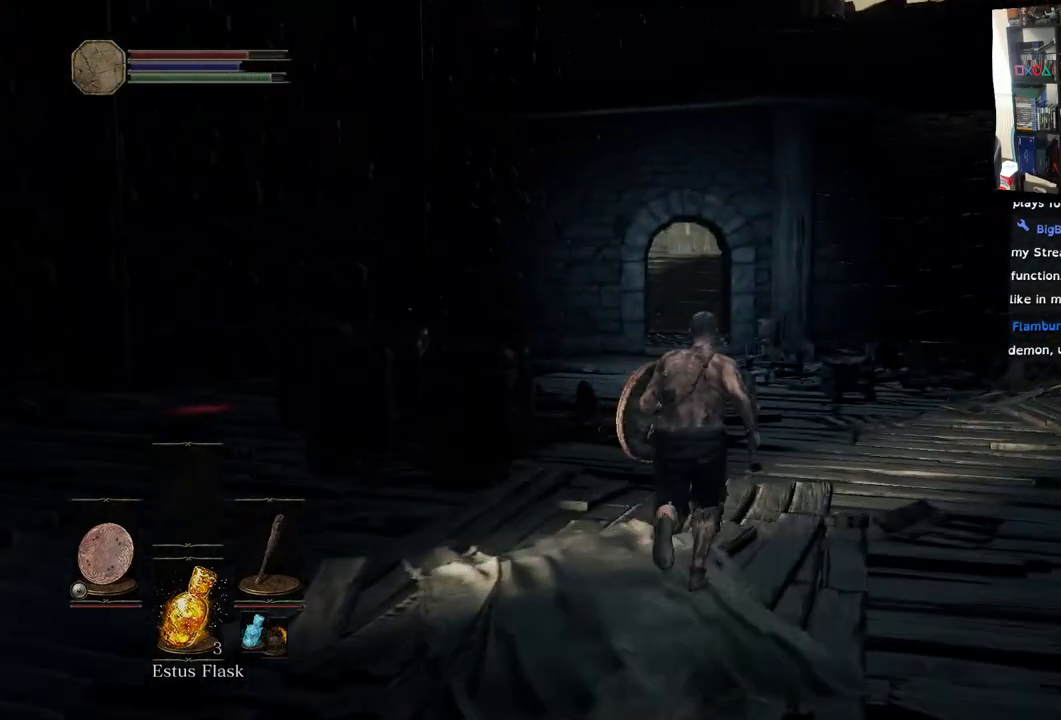
{"buttons": ["CIRCLE"], "left_stick": "up", "right_stick": "right", "events": [[17, "CIRCLE", "down"], [17, "left_stick", "up"]]}
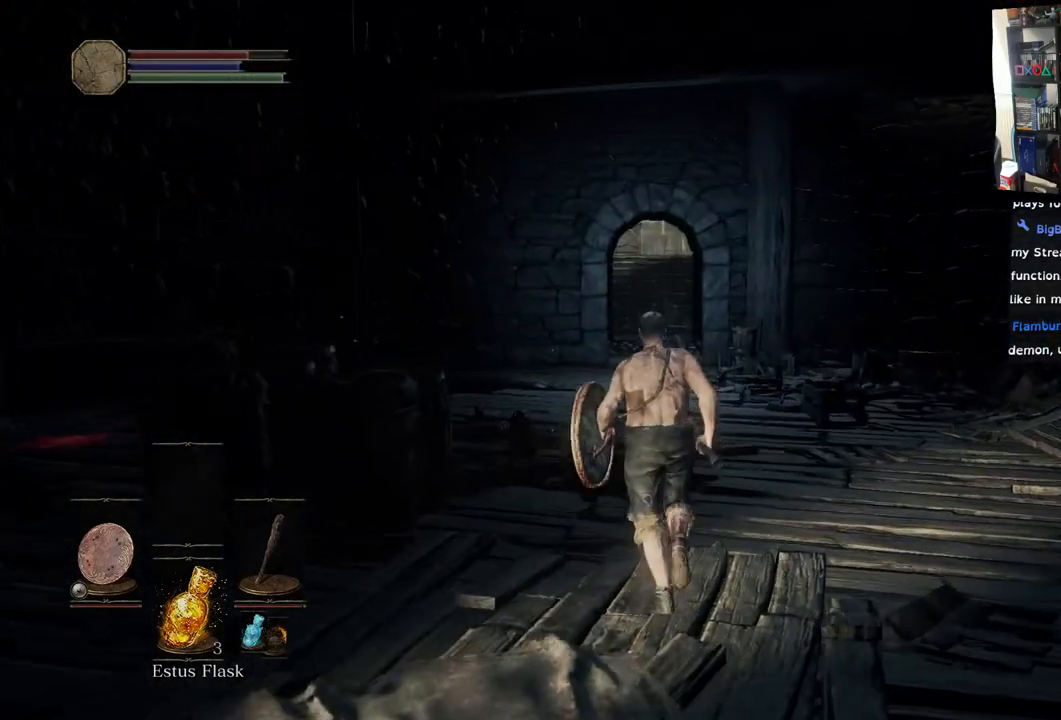
{"buttons": ["CIRCLE"], "left_stick": "up", "right_stick": "center", "events": [[83, "right_stick", "center"]]}
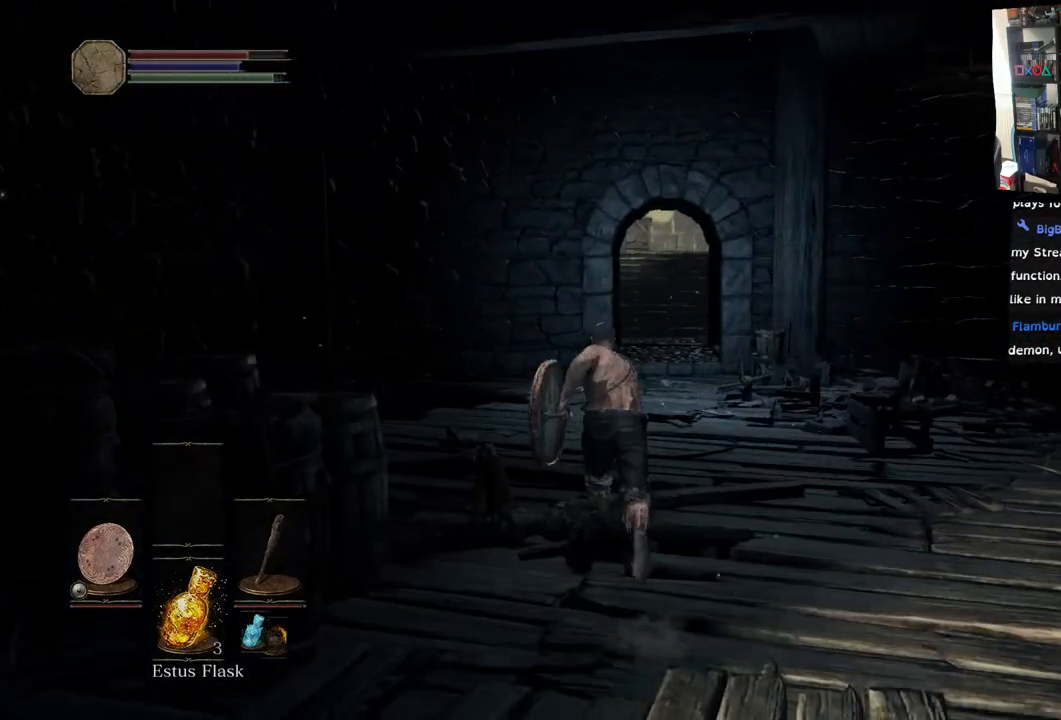
{"buttons": ["CIRCLE"], "left_stick": "up", "right_stick": "center", "events": []}
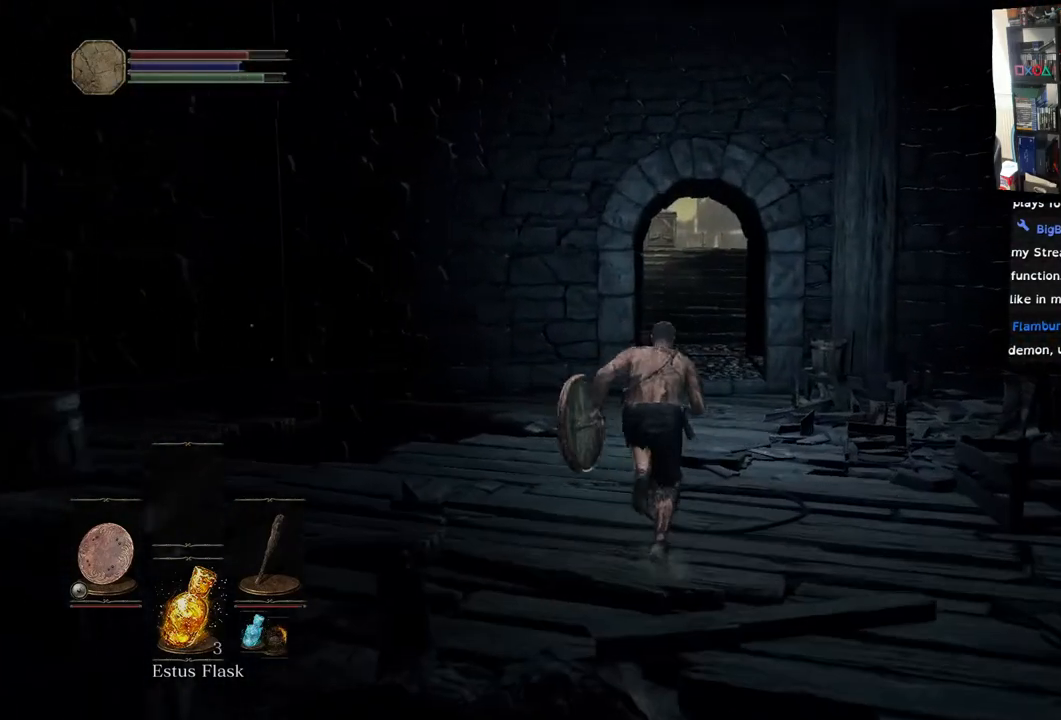
{"buttons": ["CIRCLE"], "left_stick": "up", "right_stick": "center", "events": []}
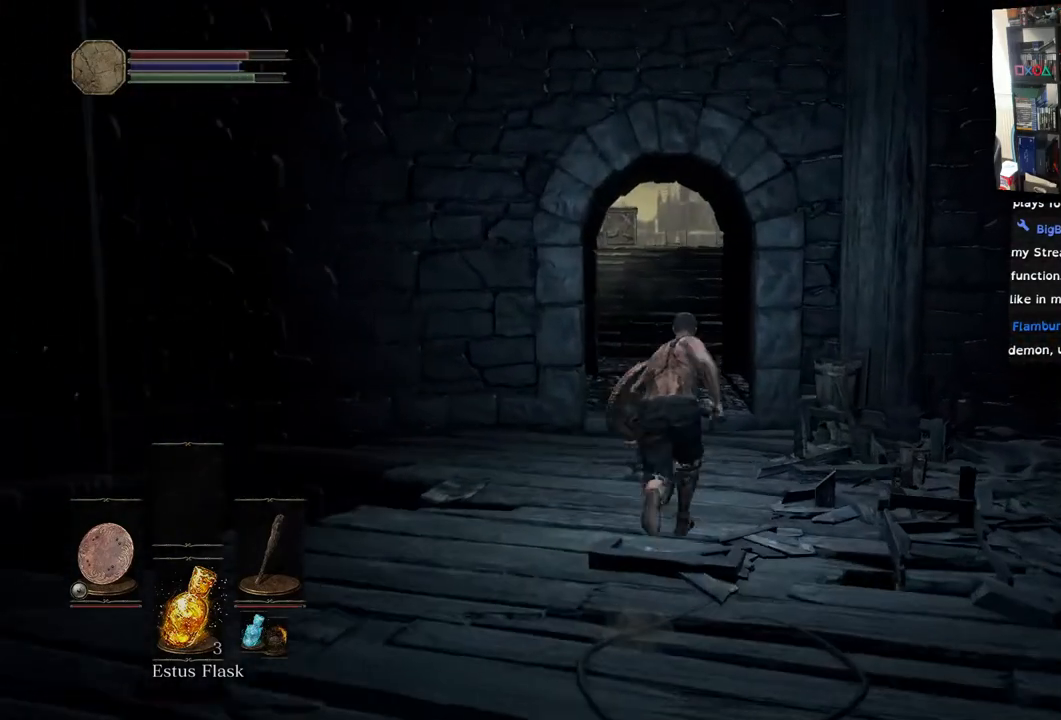
{"buttons": ["CIRCLE"], "left_stick": "up", "right_stick": "center", "events": []}
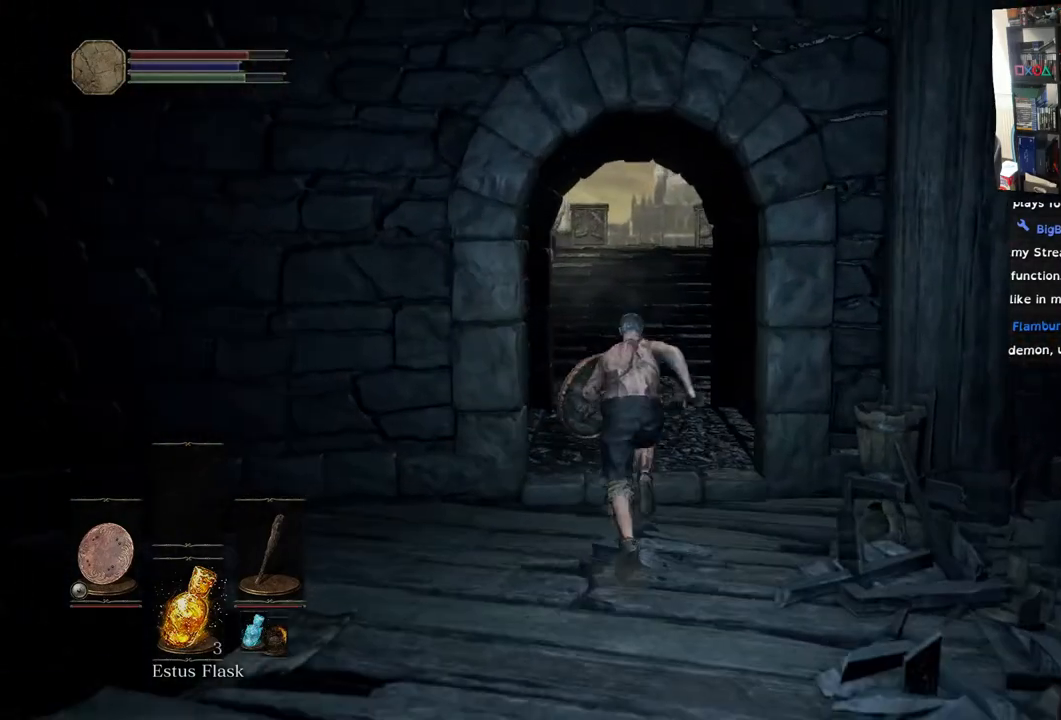
{"buttons": ["CIRCLE"], "left_stick": "up", "right_stick": "center", "events": []}
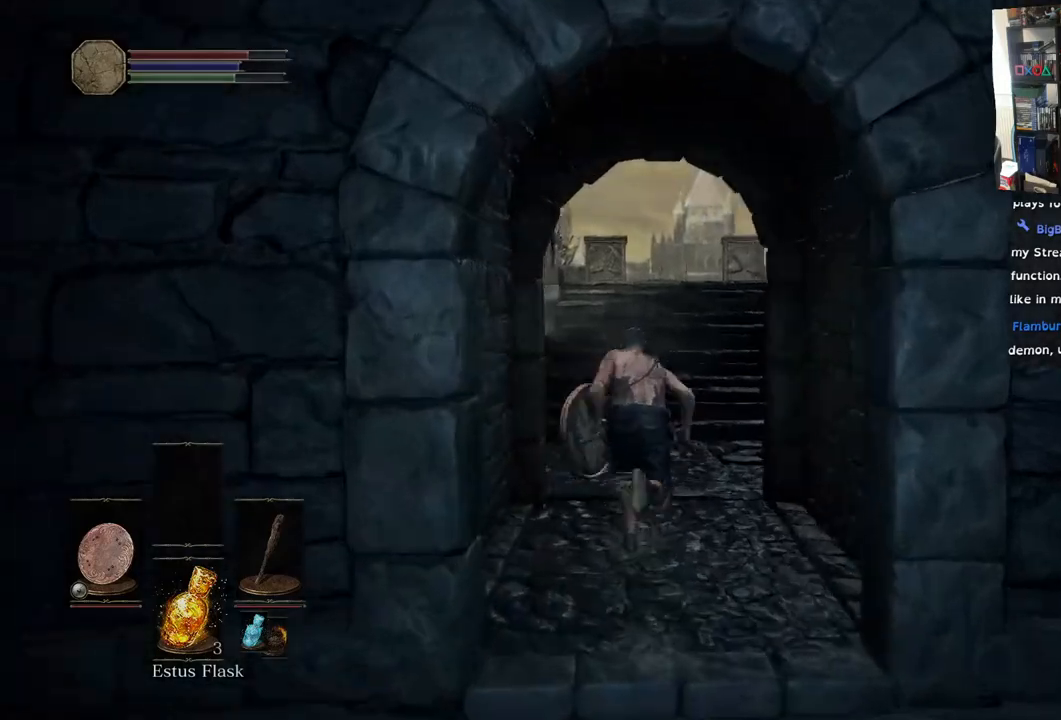
{"buttons": ["CIRCLE"], "left_stick": "up", "right_stick": "center", "events": []}
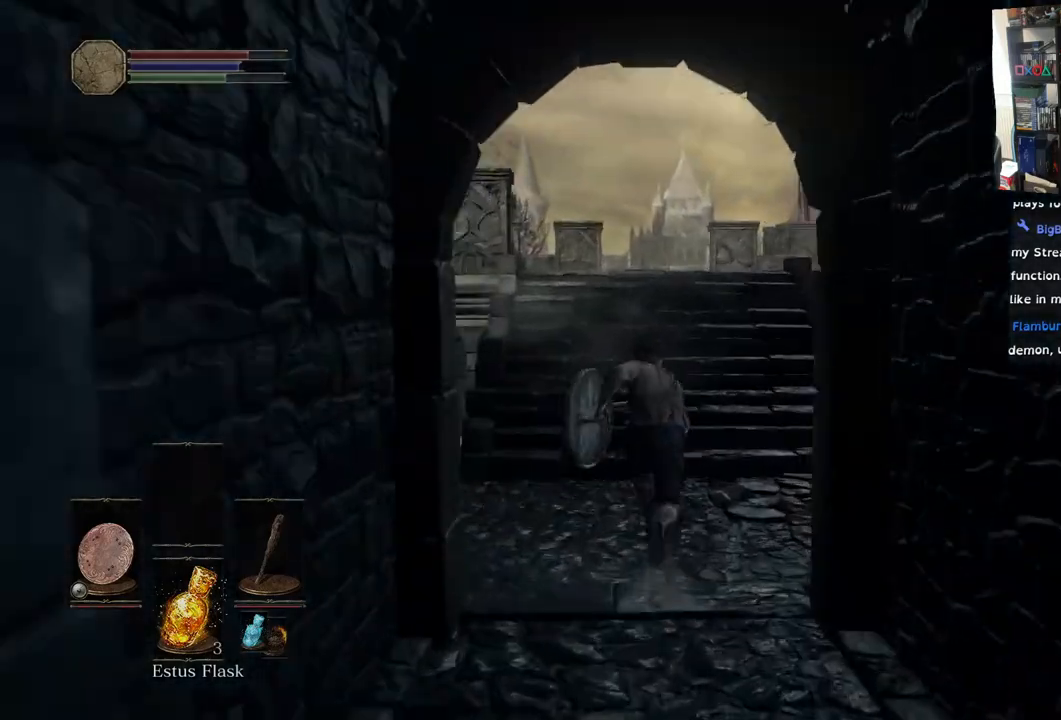
{"buttons": ["CIRCLE"], "left_stick": "up", "right_stick": "center", "events": []}
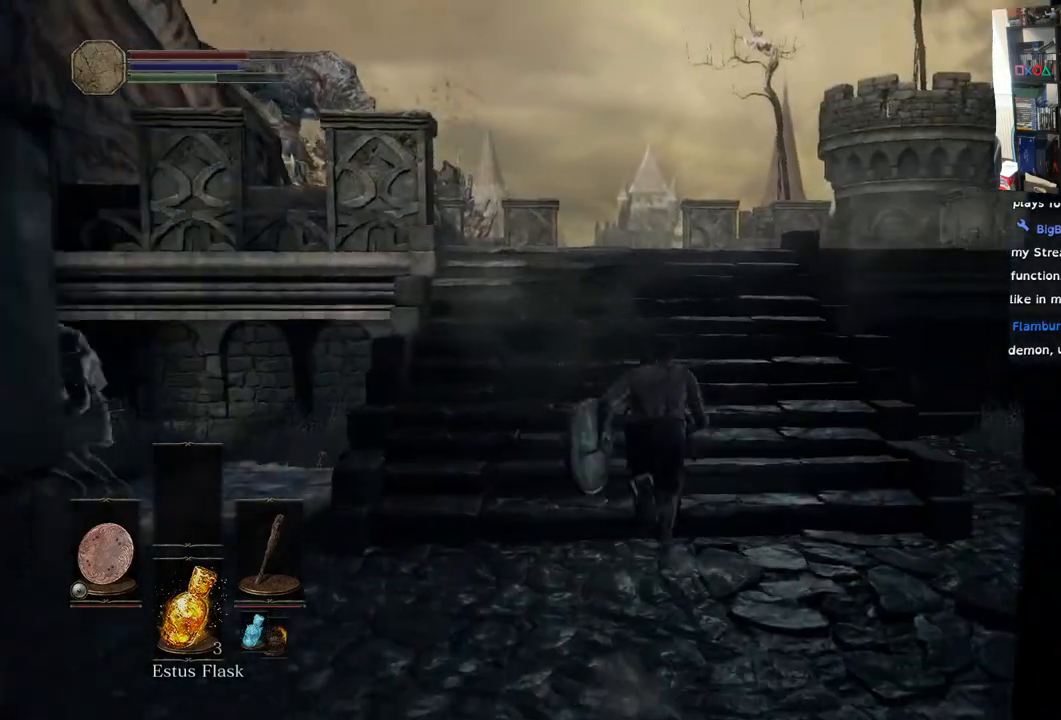
{"buttons": [], "left_stick": "up", "right_stick": "down-left", "events": [[267, "CIRCLE", "up"], [483, "right_stick", "down-left"]]}
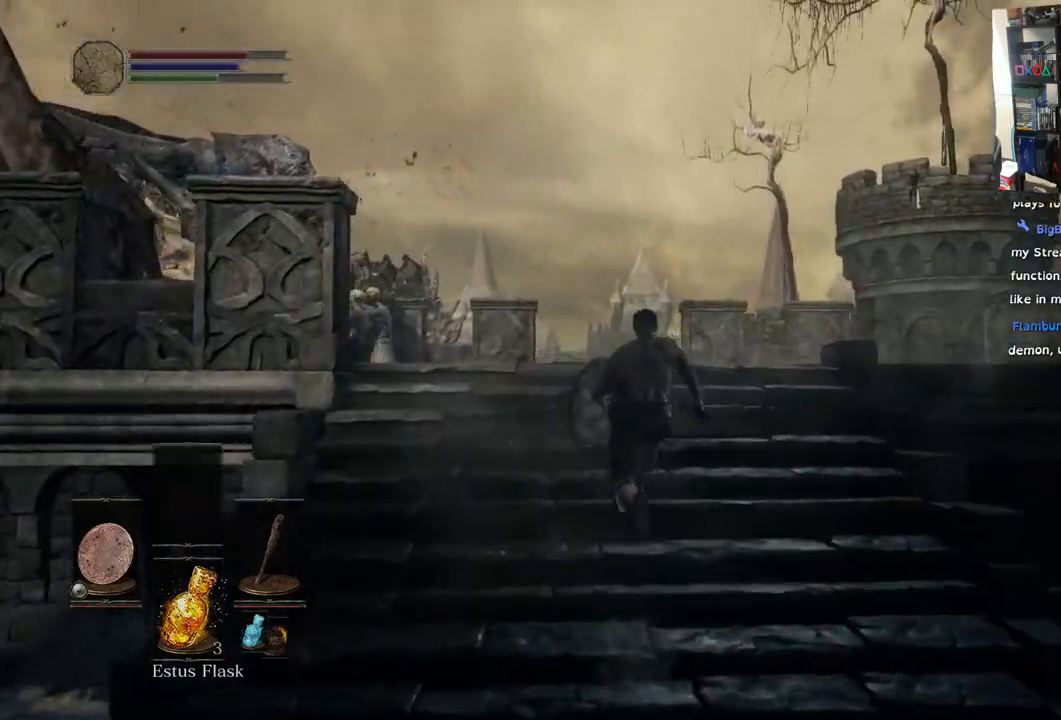
{"buttons": [], "left_stick": "up", "right_stick": "right", "events": [[300, "right_stick", "center"], [467, "right_stick", "right"]]}
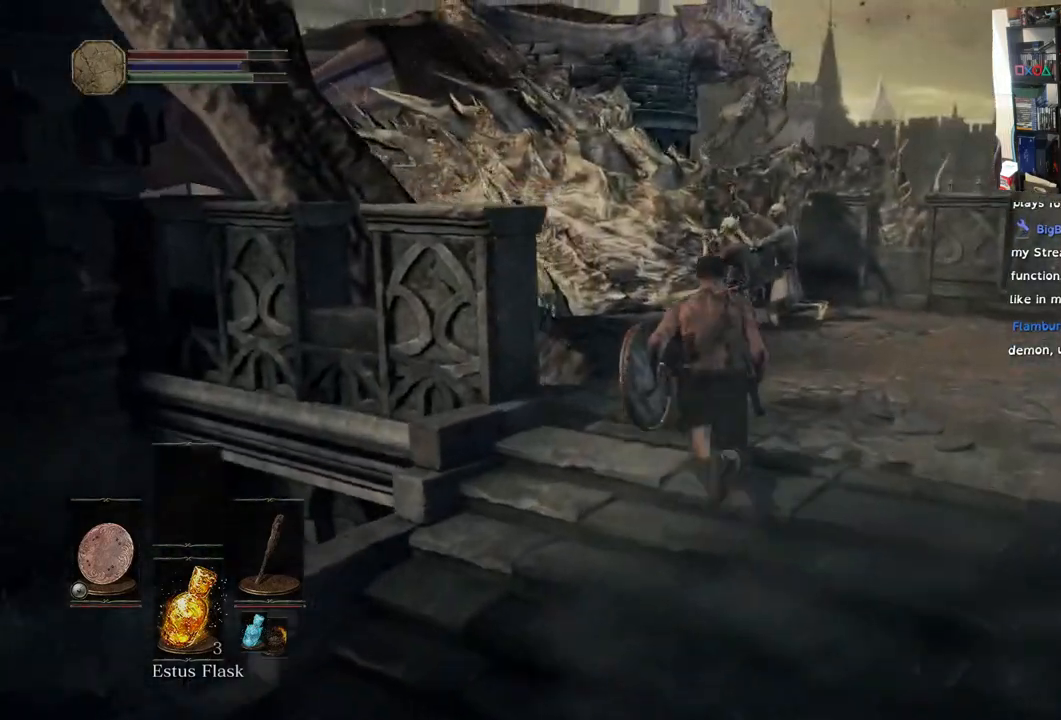
{"buttons": [], "left_stick": "up", "right_stick": "center"}
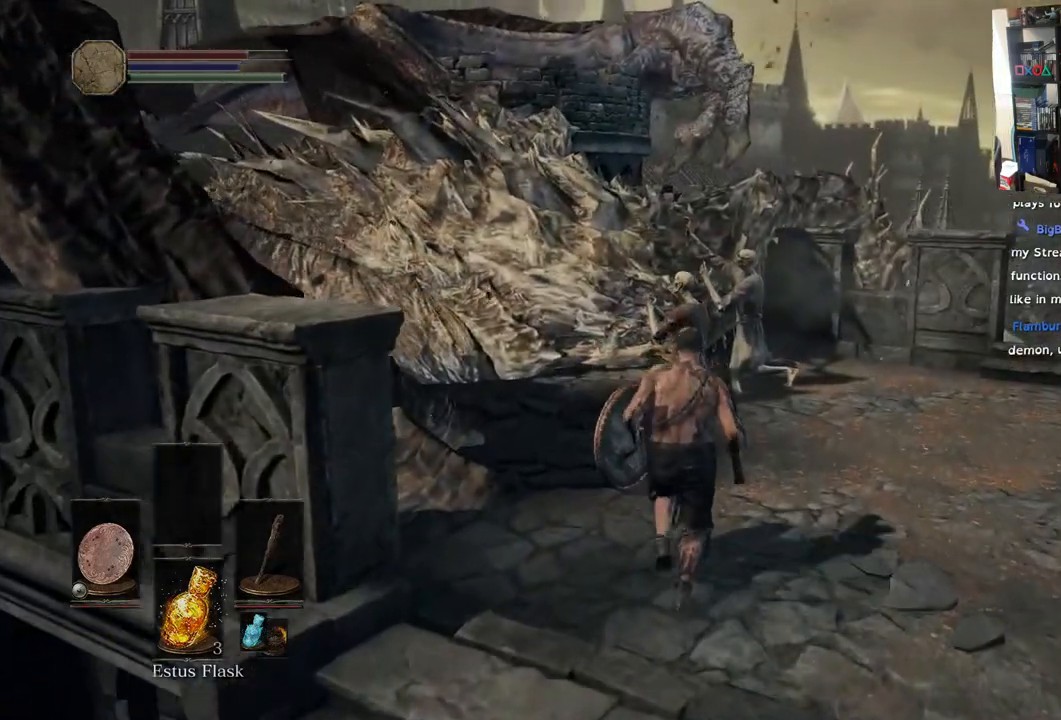
{"buttons": [], "left_stick": "up", "right_stick": "center", "events": []}
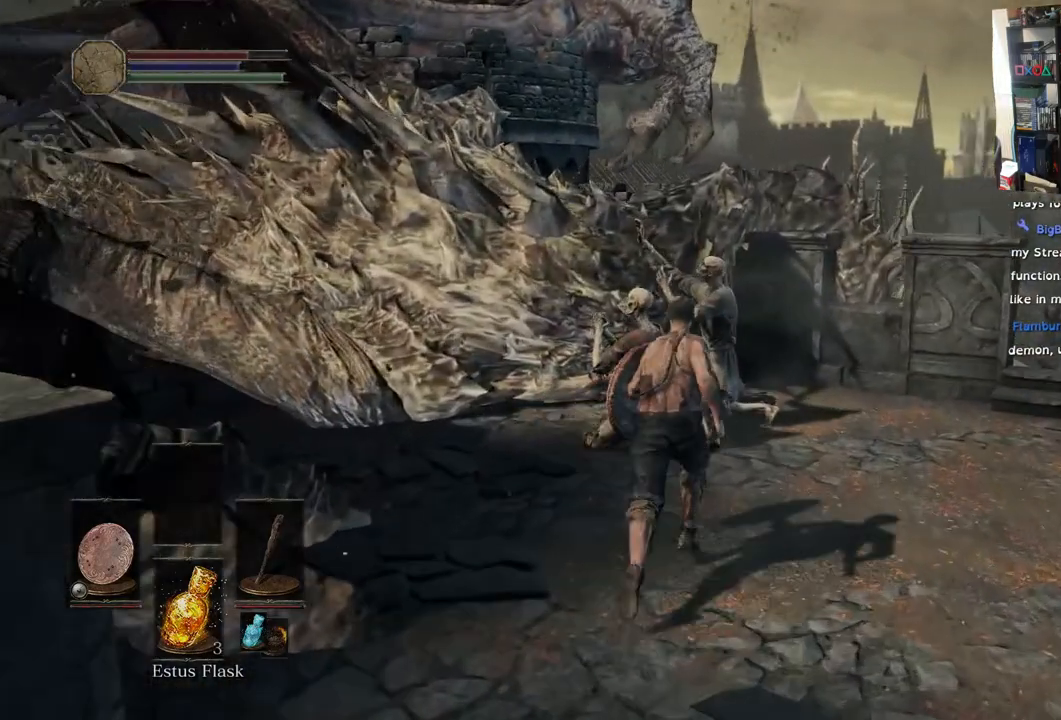
{"buttons": [], "left_stick": "up", "right_stick": "center", "events": [[167, "R1", "down"], [167, "R2", "down"], [267, "right_stick", "right"], [300, "R1", "up"], [300, "R2", "up"], [383, "right_stick", "center"]]}
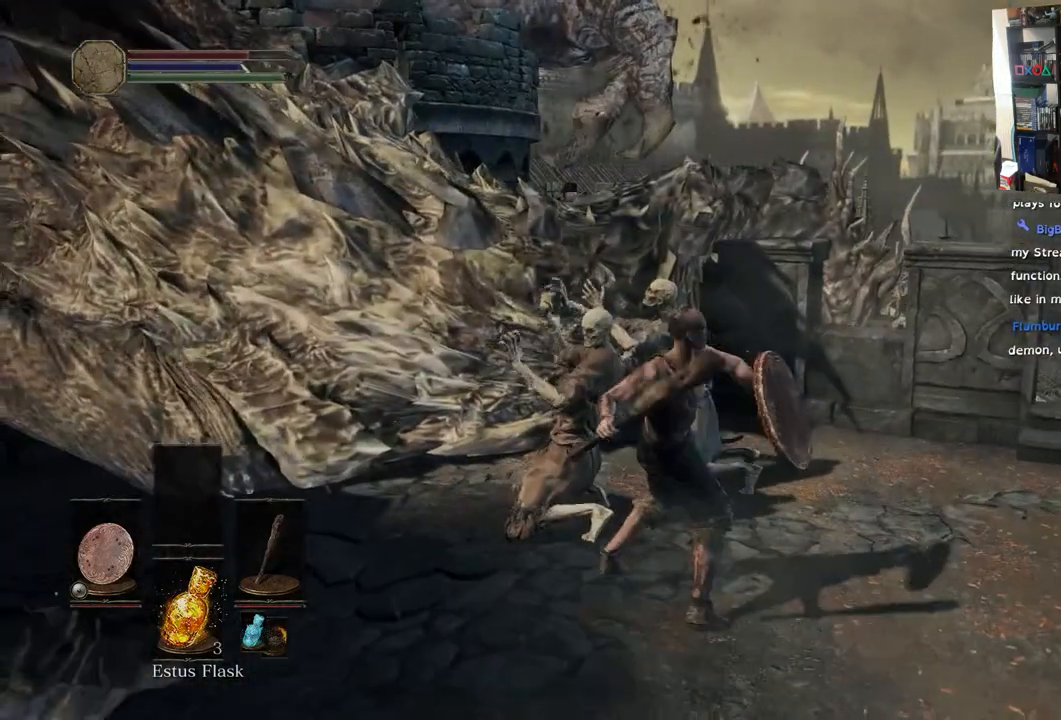
{"buttons": [], "left_stick": "center", "right_stick": "left", "events": [[467, "left_stick", "center"], [483, "right_stick", "left"]]}
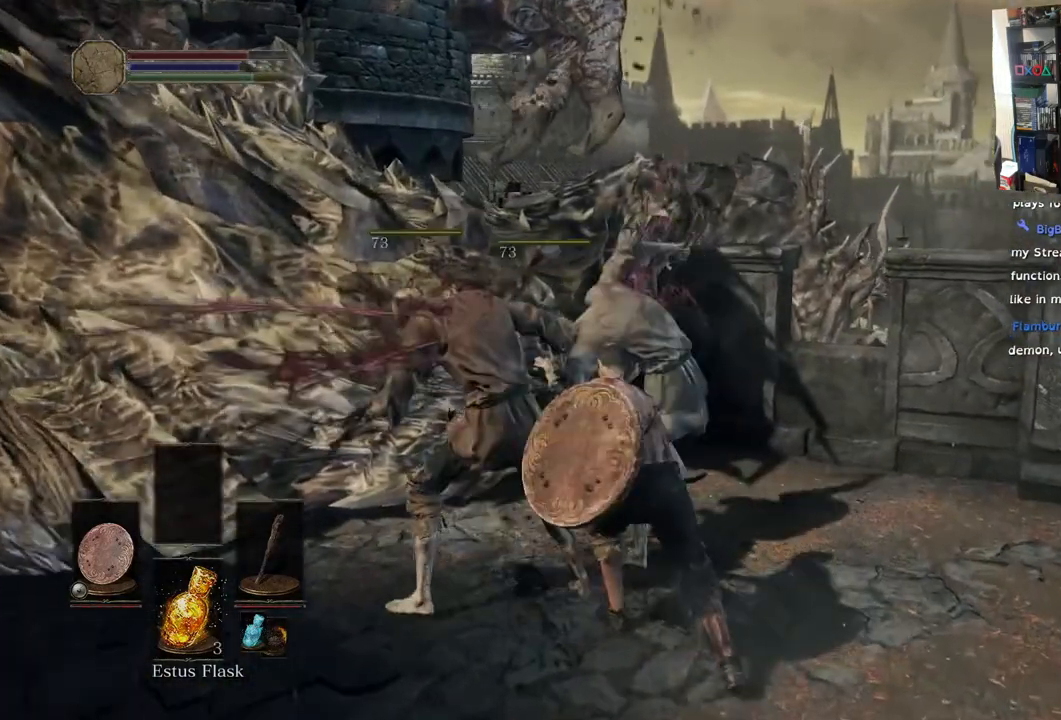
{"buttons": [], "left_stick": "center", "right_stick": "left", "events": []}